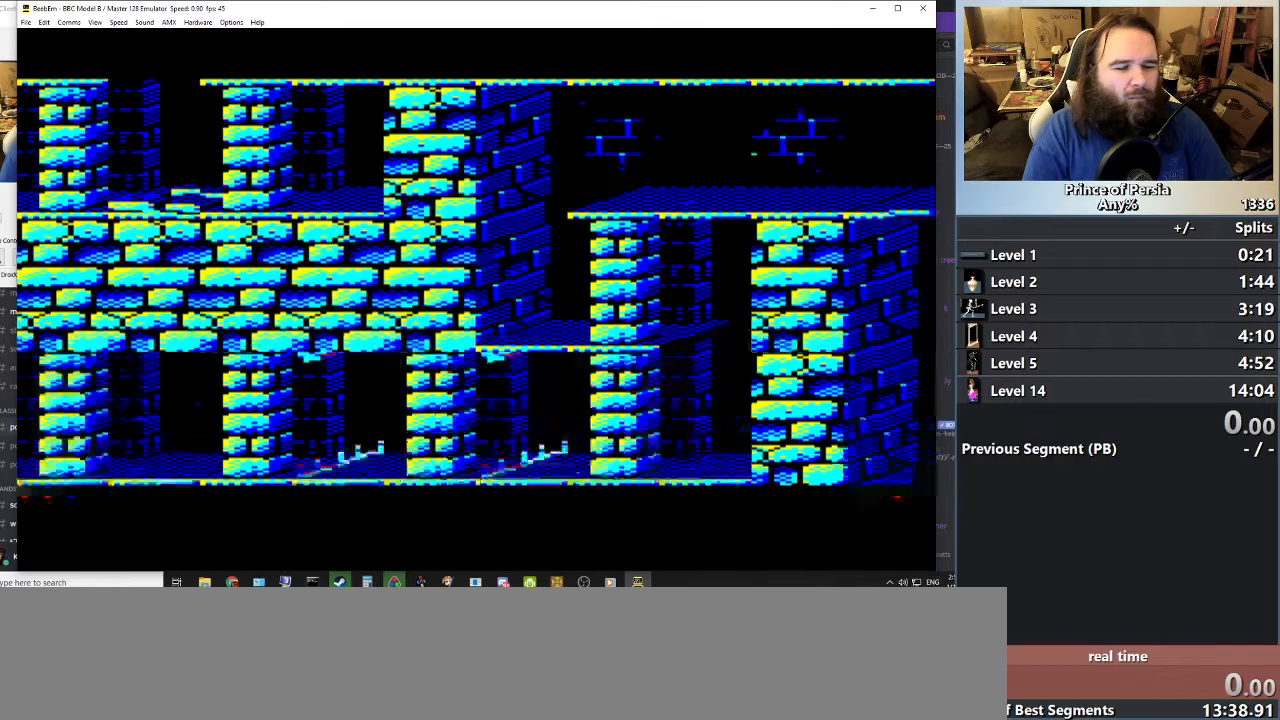
Gameplay with keyboard; each line is a JSON object with the keys held at the frame after it. "events" lists presses ("down") and releases ("up") of "crouch", "ctrl", "jump", "left", "restart", "restart2", "right", "shift" and "toggle" between this image and that frame as [ms after this image, input, new state], when the widget could be followed in between. No other keys are recorded. Mouse input is not recorded. Key names are as the overlay labels them; some are game actions (e.g. jump) rather than physical keys.
{"keys": ["left", "shift"], "events": [[67, "shift", "down"], [200, "left", "down"]]}
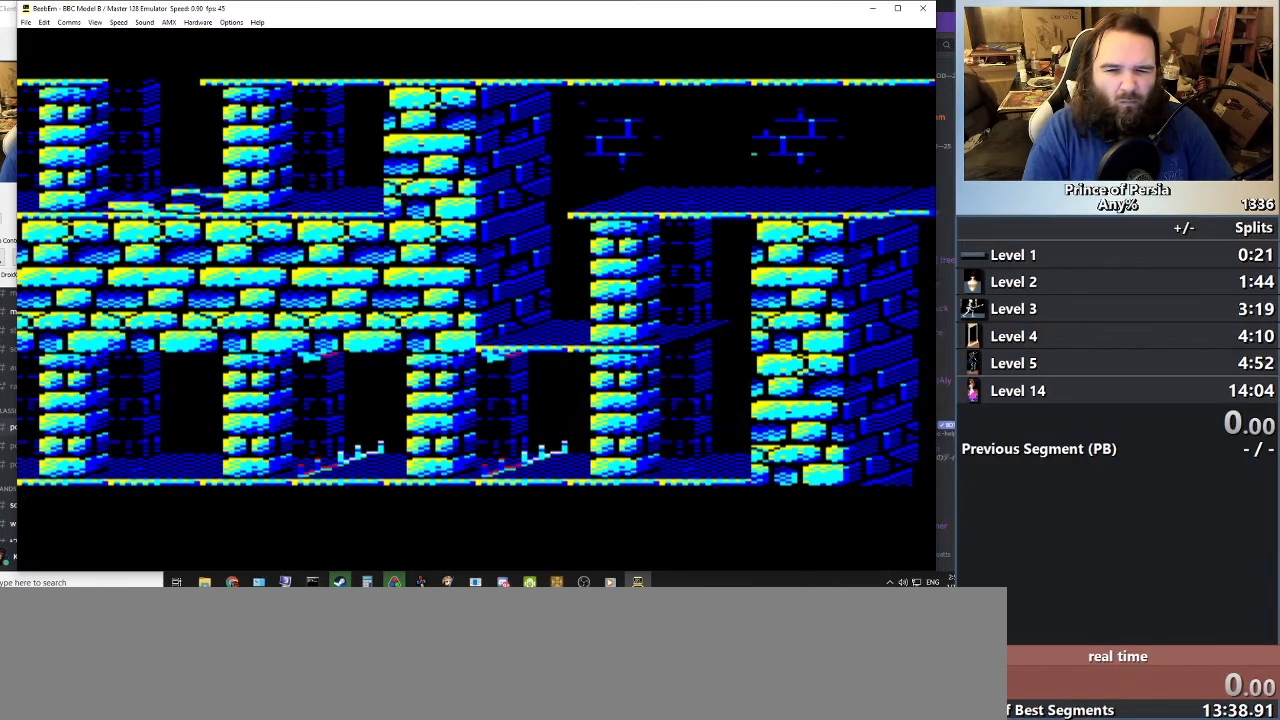
{"keys": ["left", "shift"], "events": []}
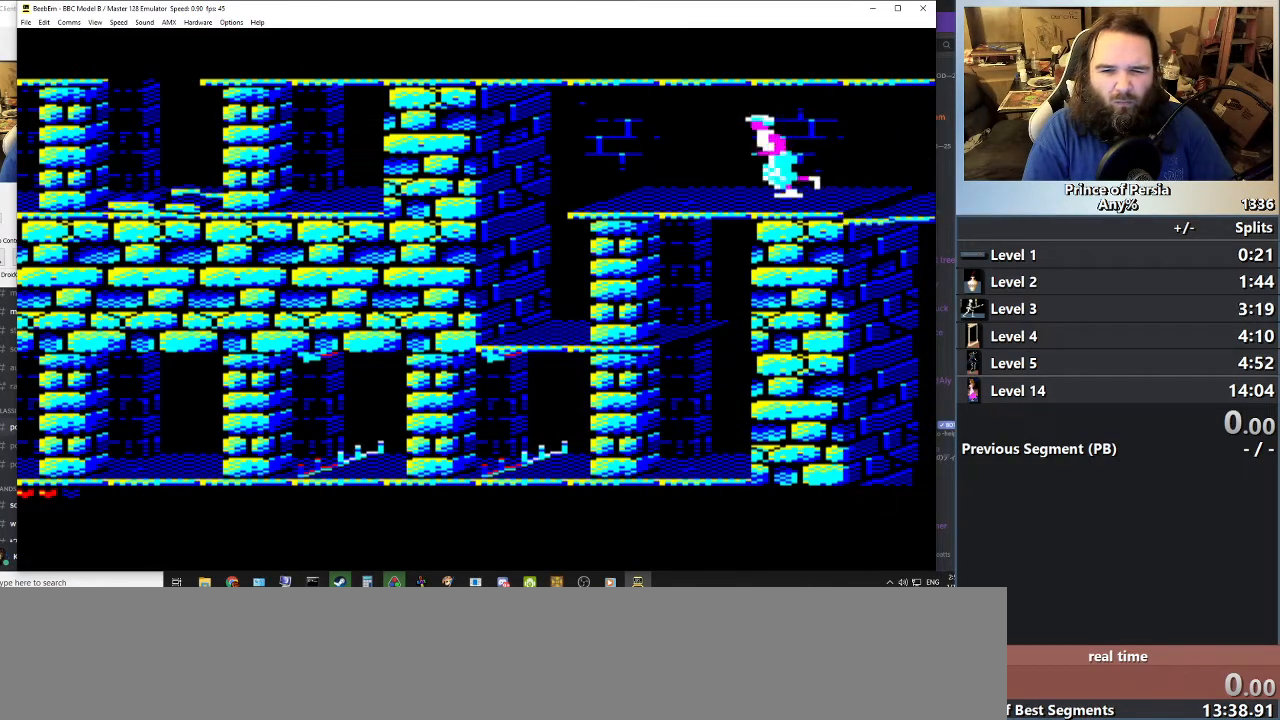
{"keys": [], "events": [[417, "shift", "up"], [484, "left", "up"]]}
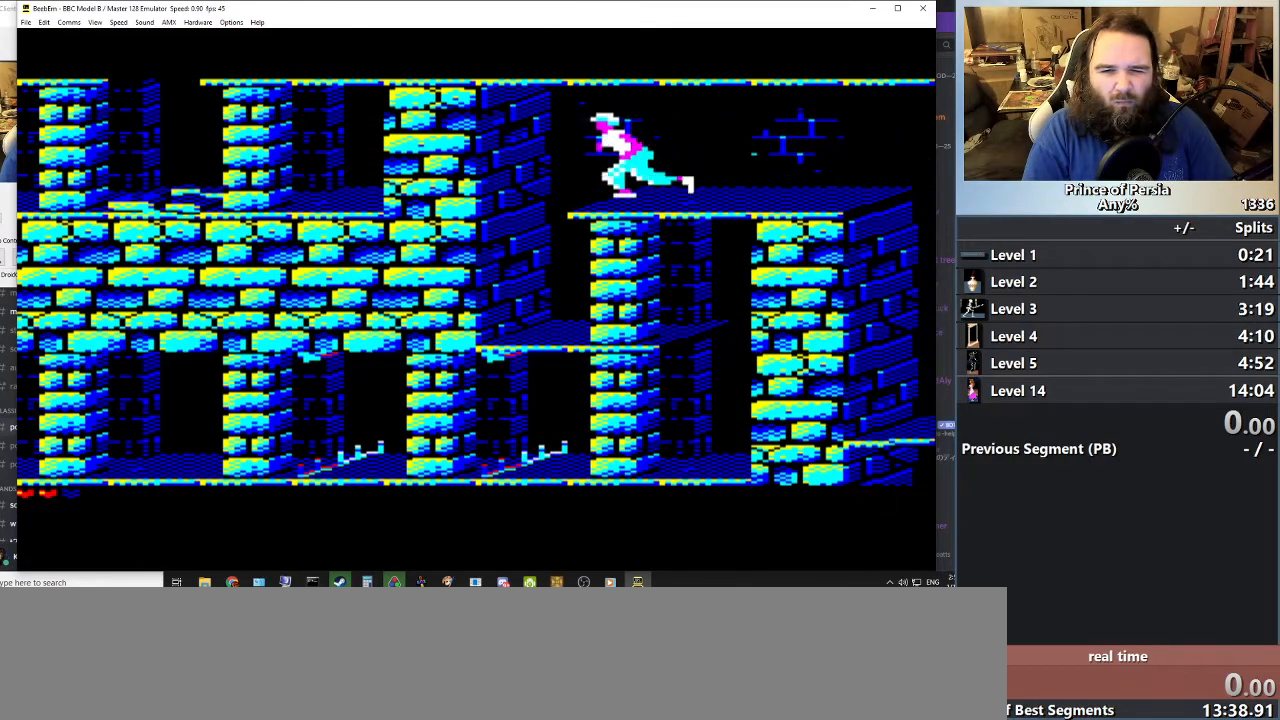
{"keys": [], "events": []}
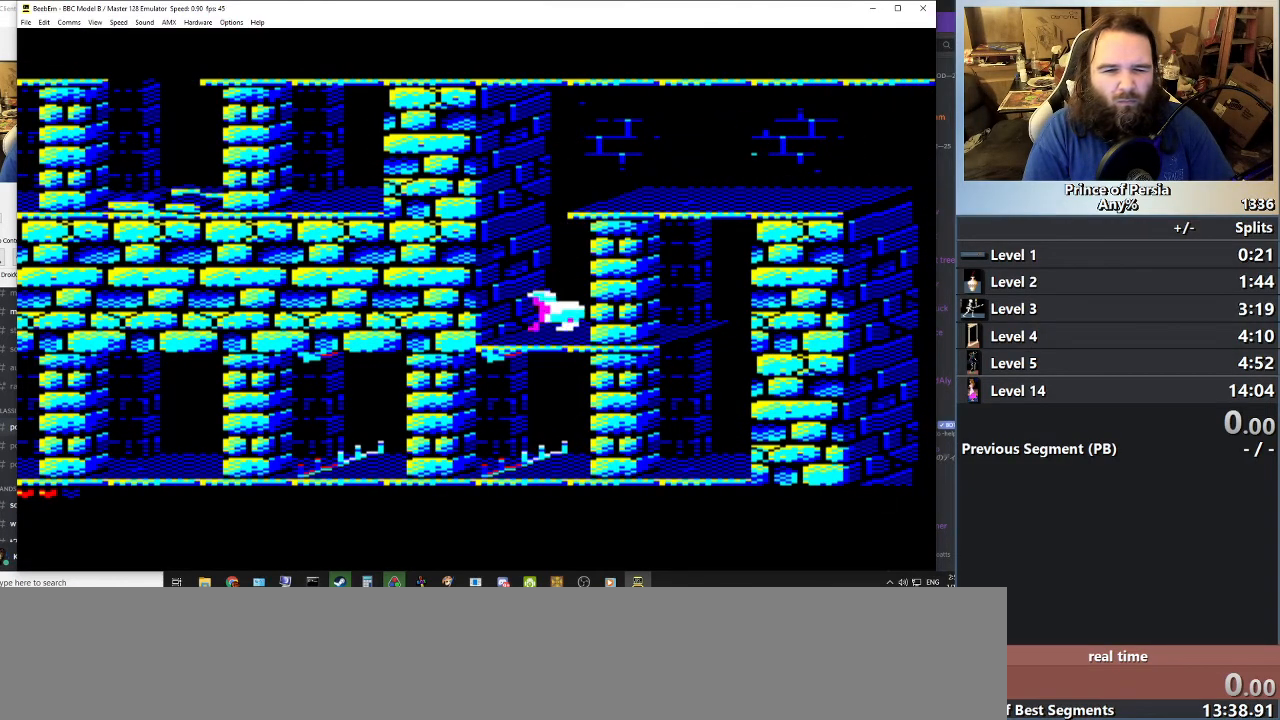
{"keys": ["right"], "events": [[434, "right", "down"]]}
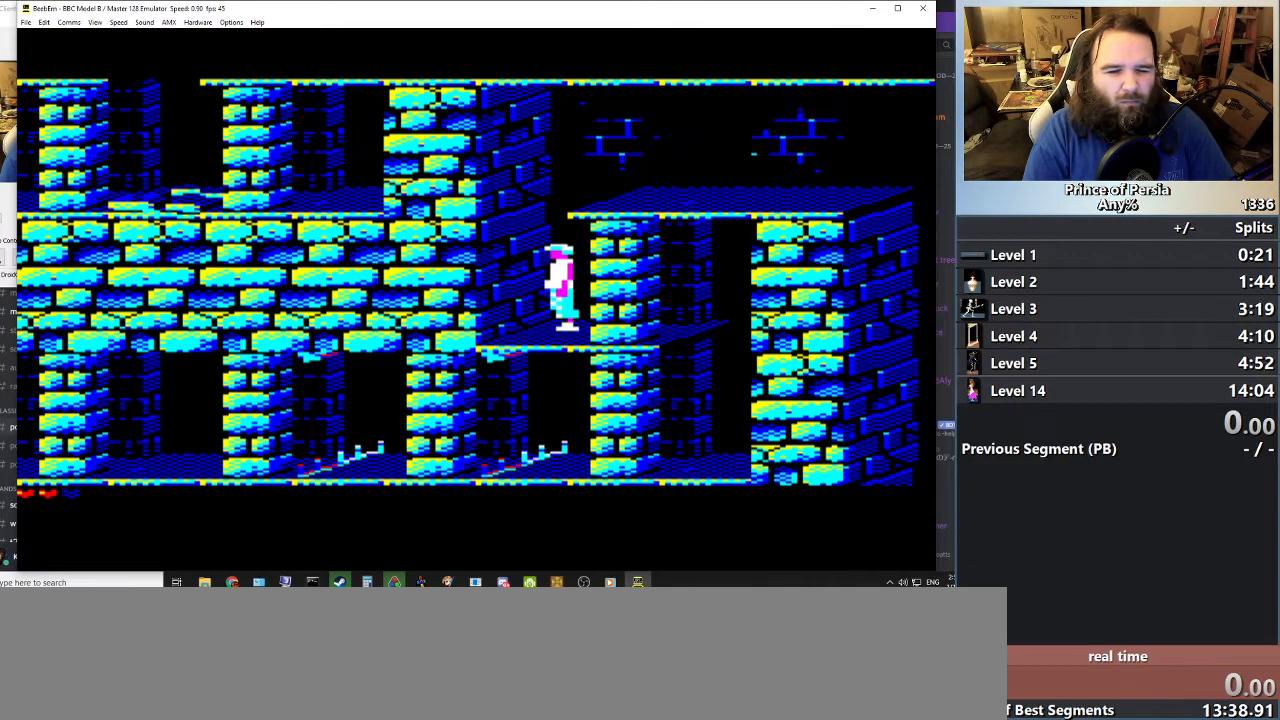
{"keys": ["right"], "events": []}
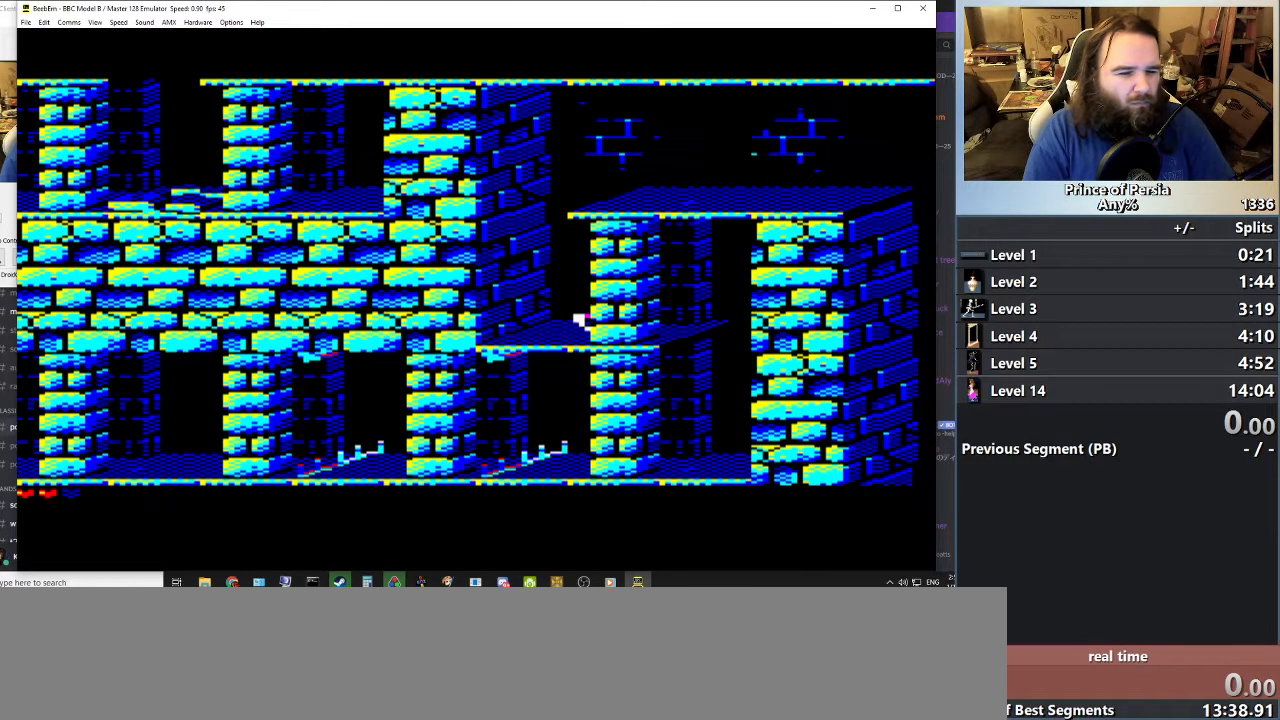
{"keys": [], "events": [[117, "right", "up"]]}
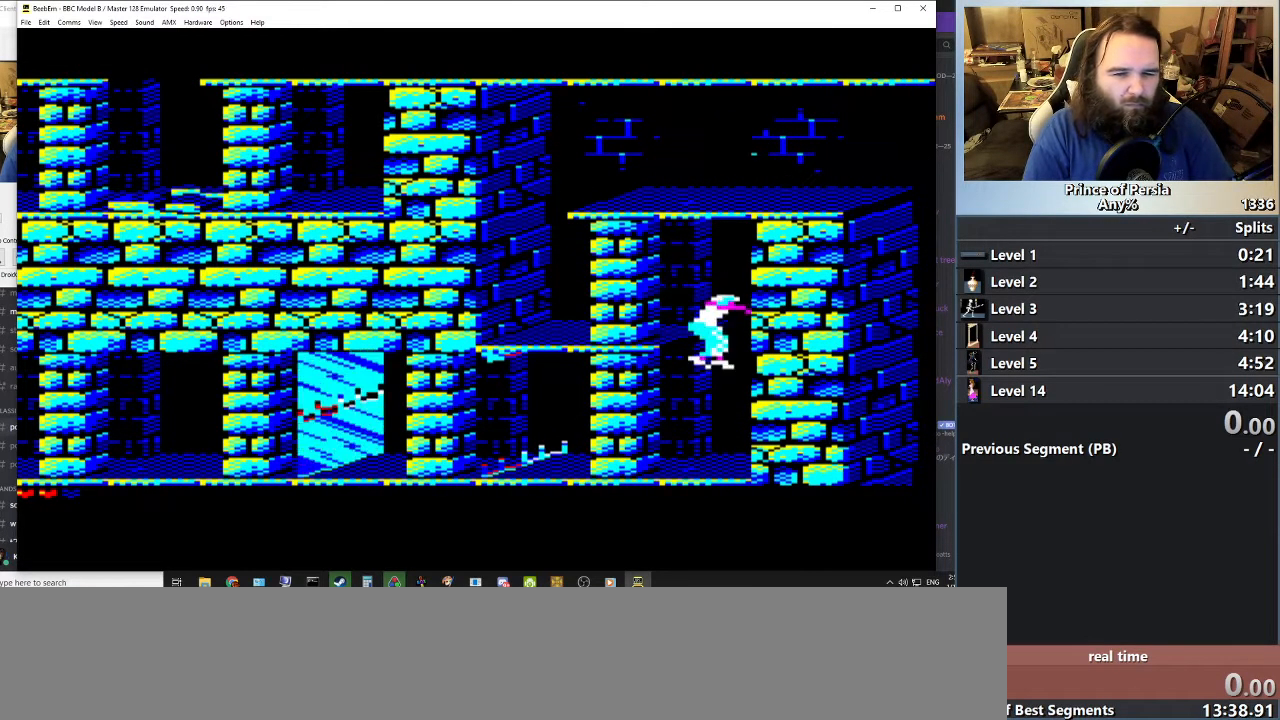
{"keys": [], "events": []}
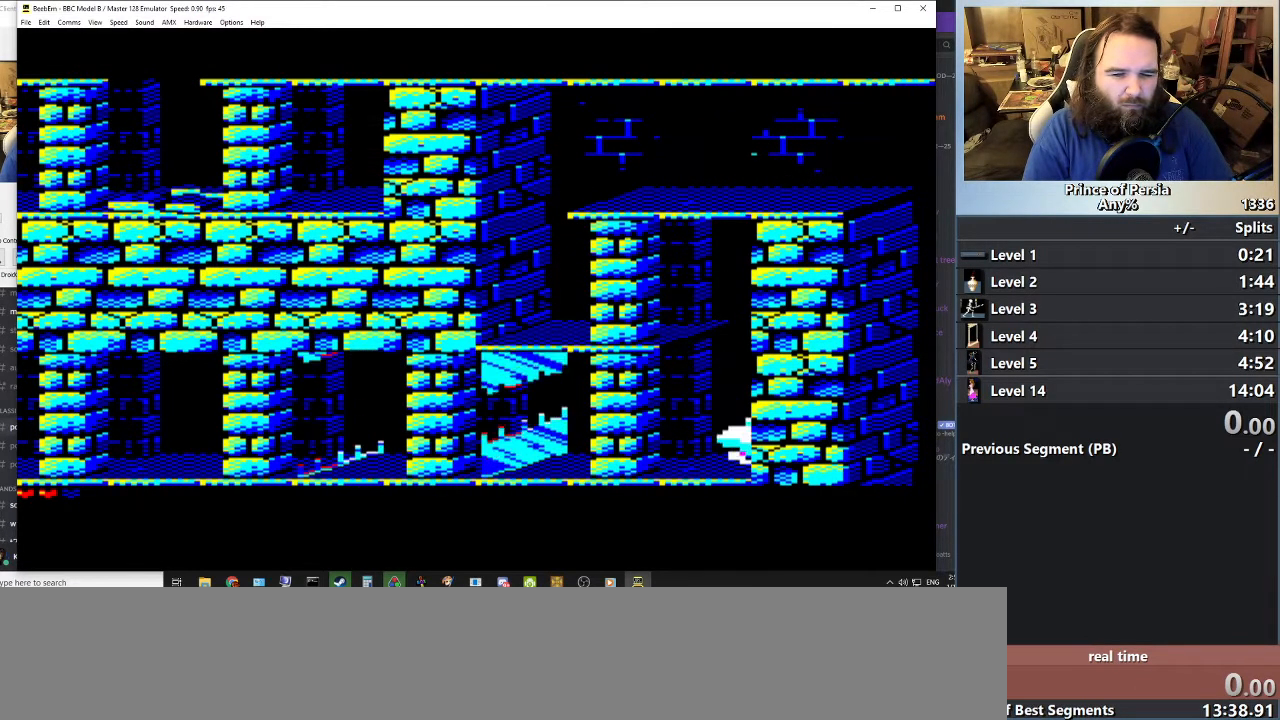
{"keys": ["left"], "events": [[67, "left", "down"]]}
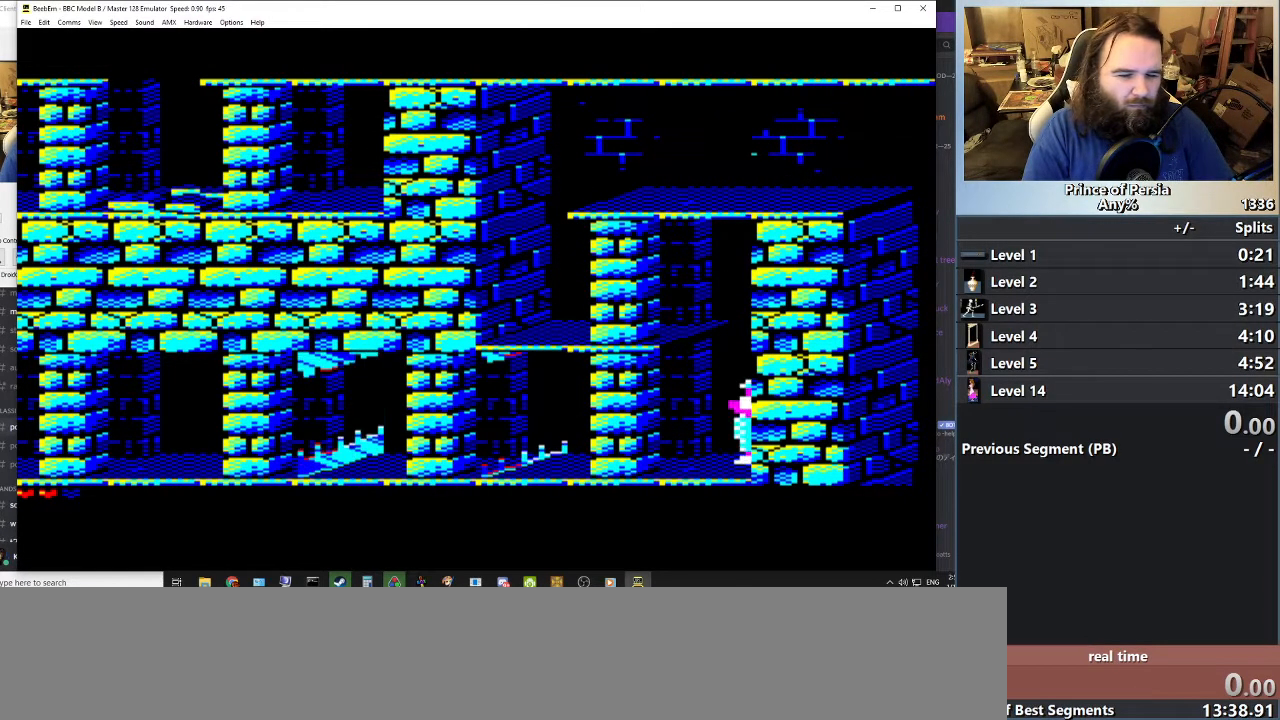
{"keys": [], "events": [[317, "left", "up"]]}
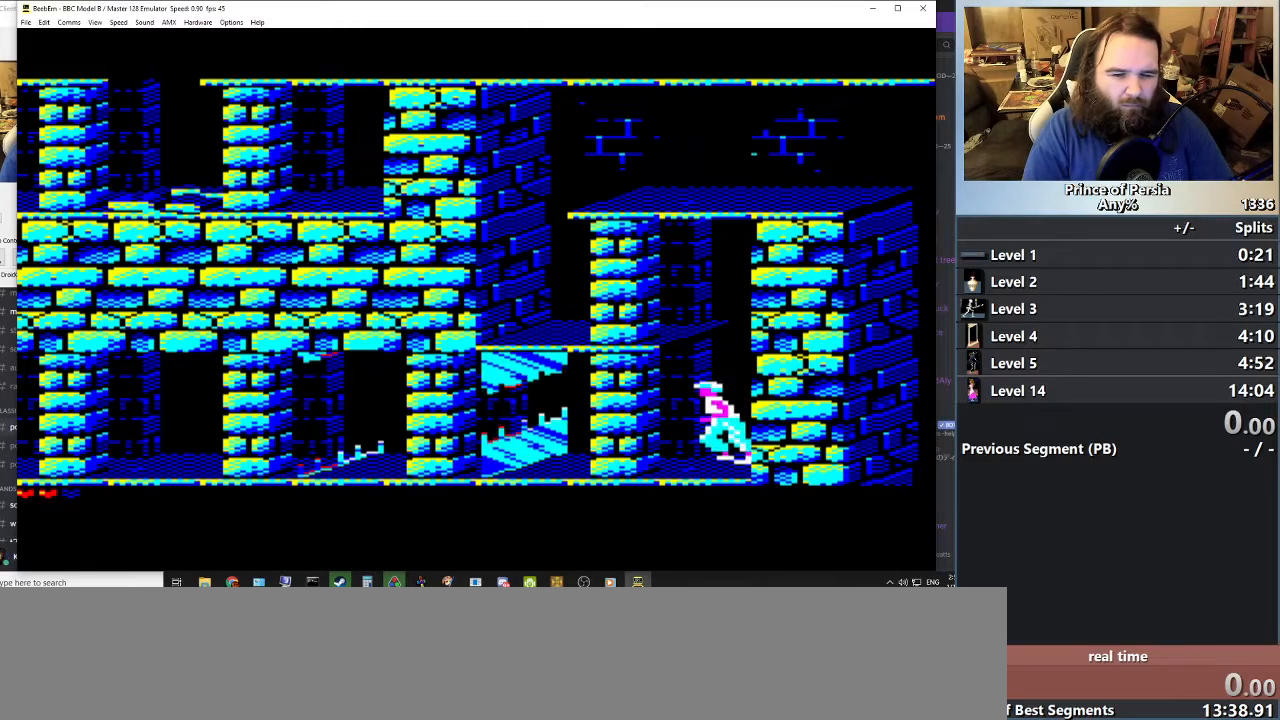
{"keys": [], "events": []}
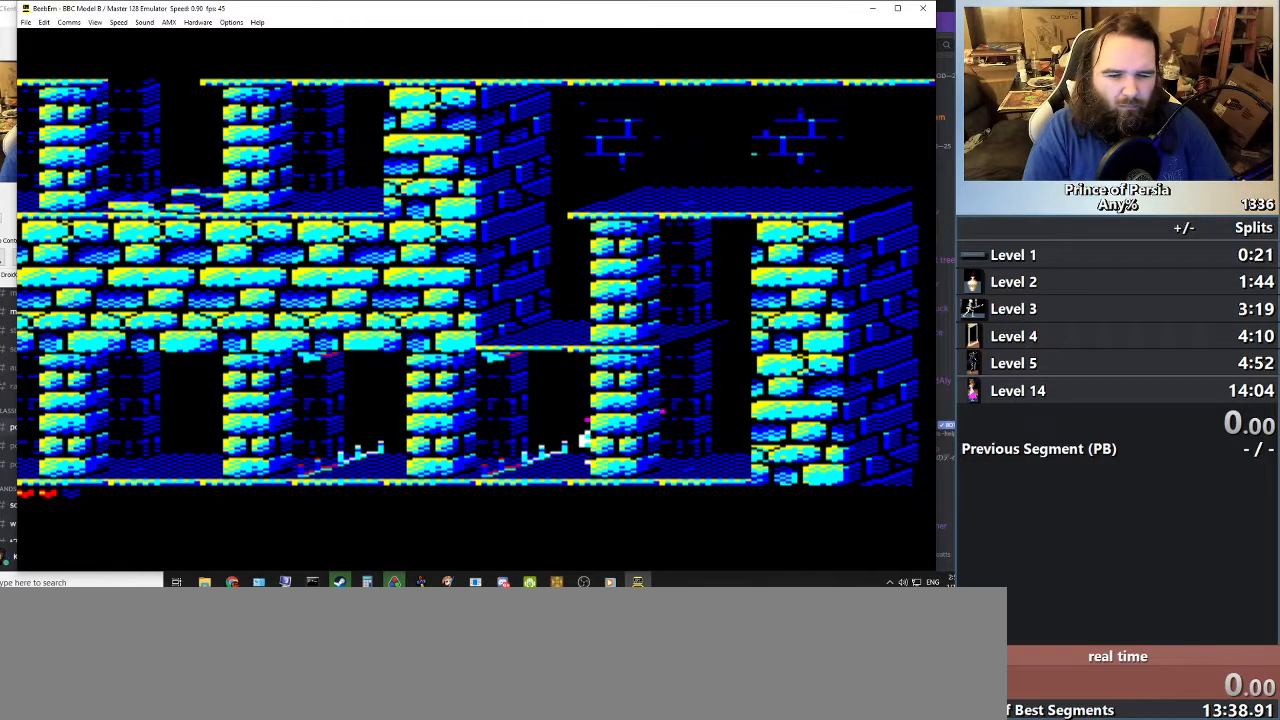
{"keys": [], "events": []}
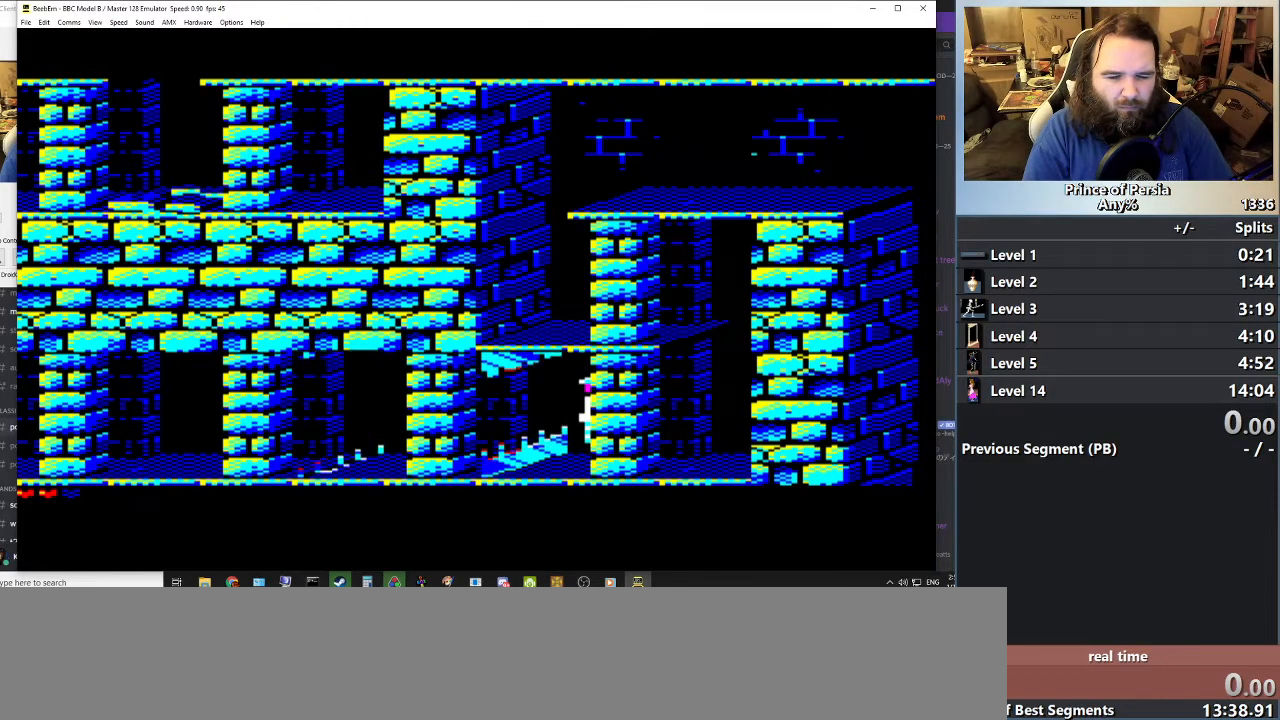
{"keys": ["left", "shift"], "events": [[84, "shift", "down"], [484, "left", "down"]]}
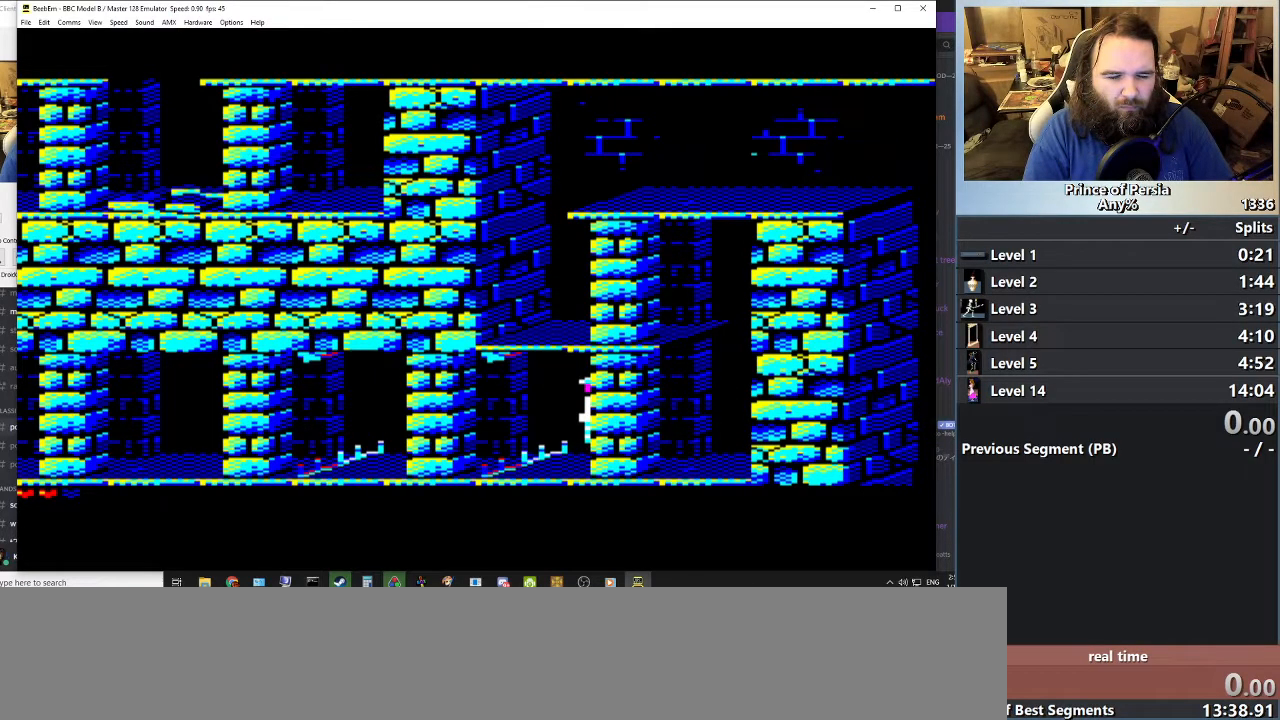
{"keys": ["shift"], "events": [[117, "left", "up"]]}
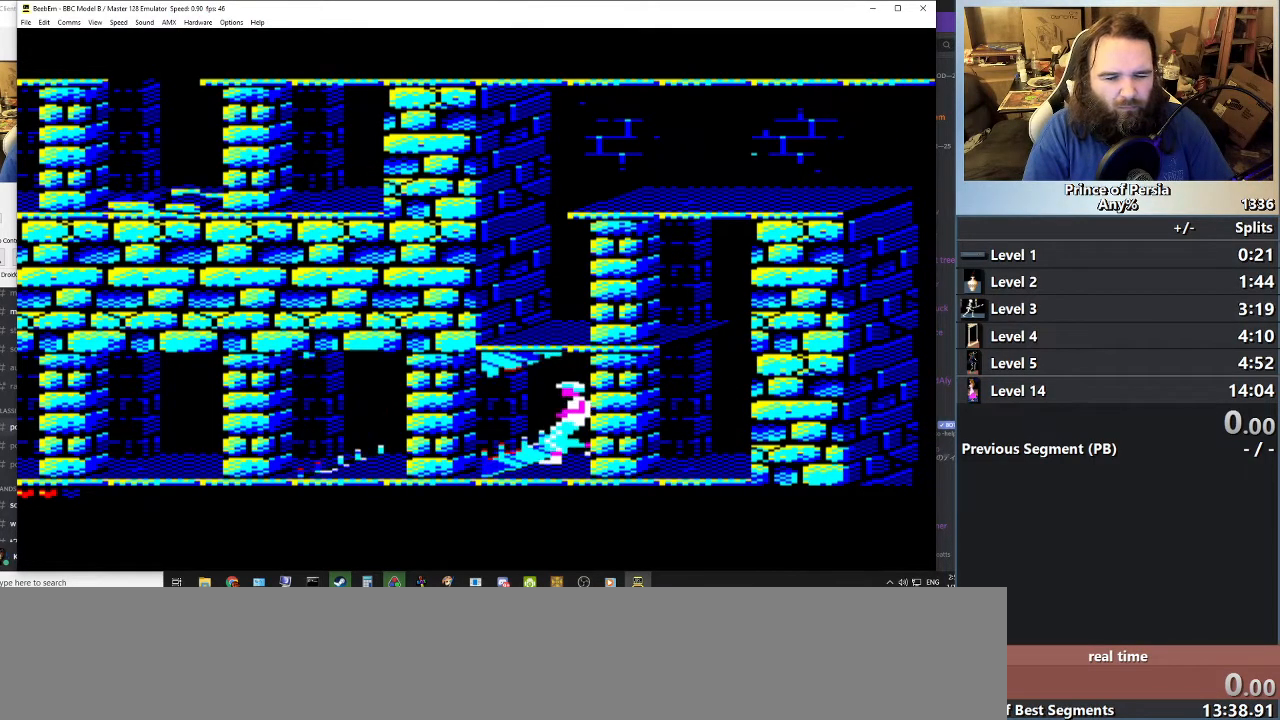
{"keys": [], "events": [[317, "shift", "up"]]}
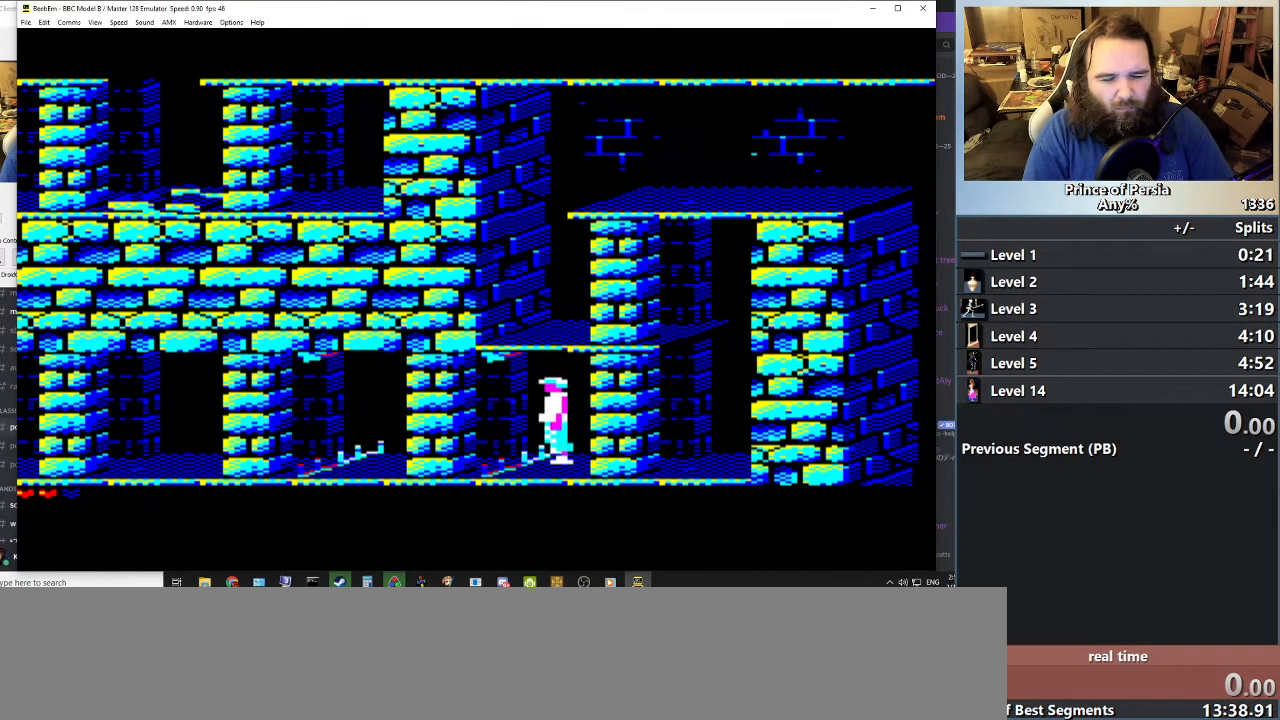
{"keys": [], "events": []}
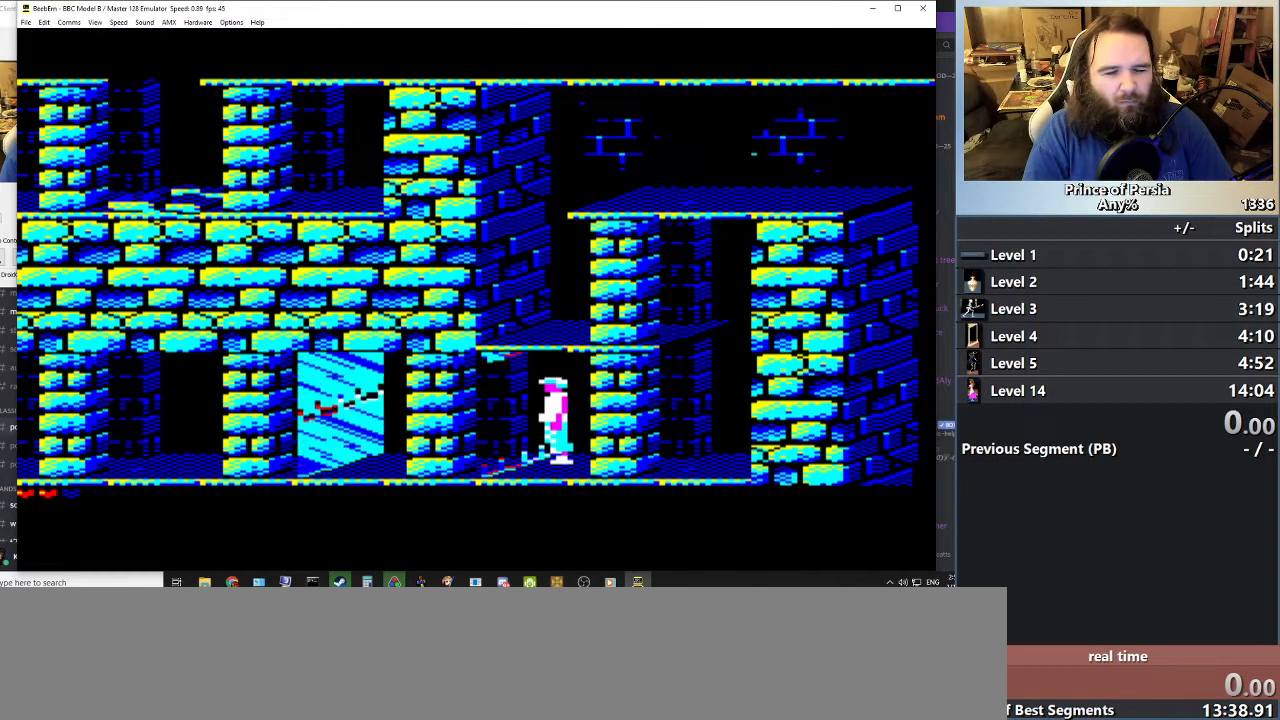
{"keys": [], "events": []}
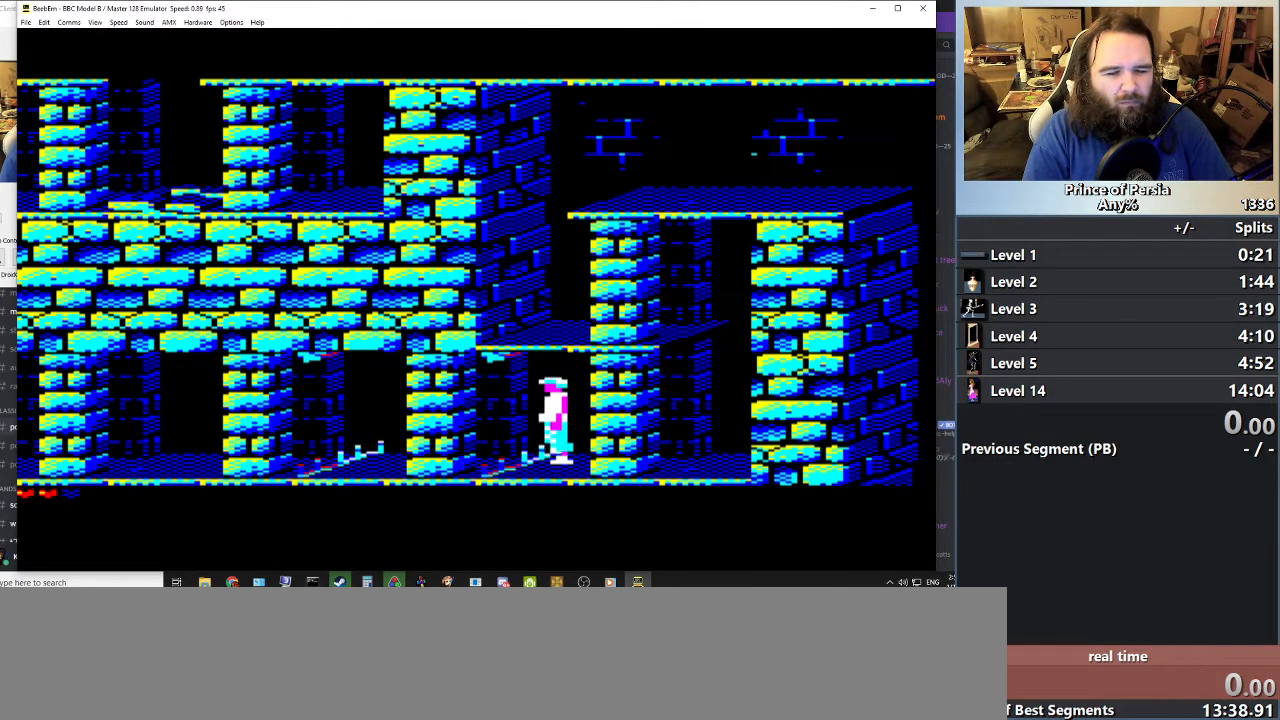
{"keys": [], "events": []}
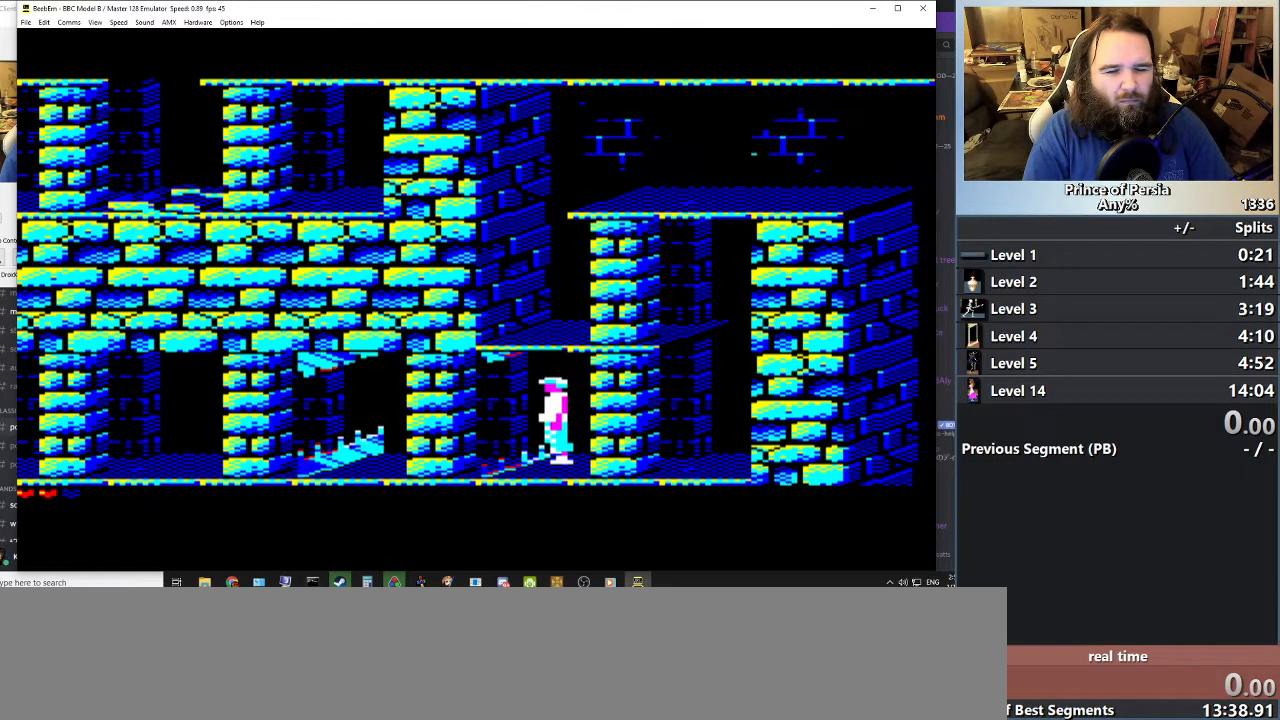
{"keys": [], "events": [[351, "left", "down"], [484, "left", "up"]]}
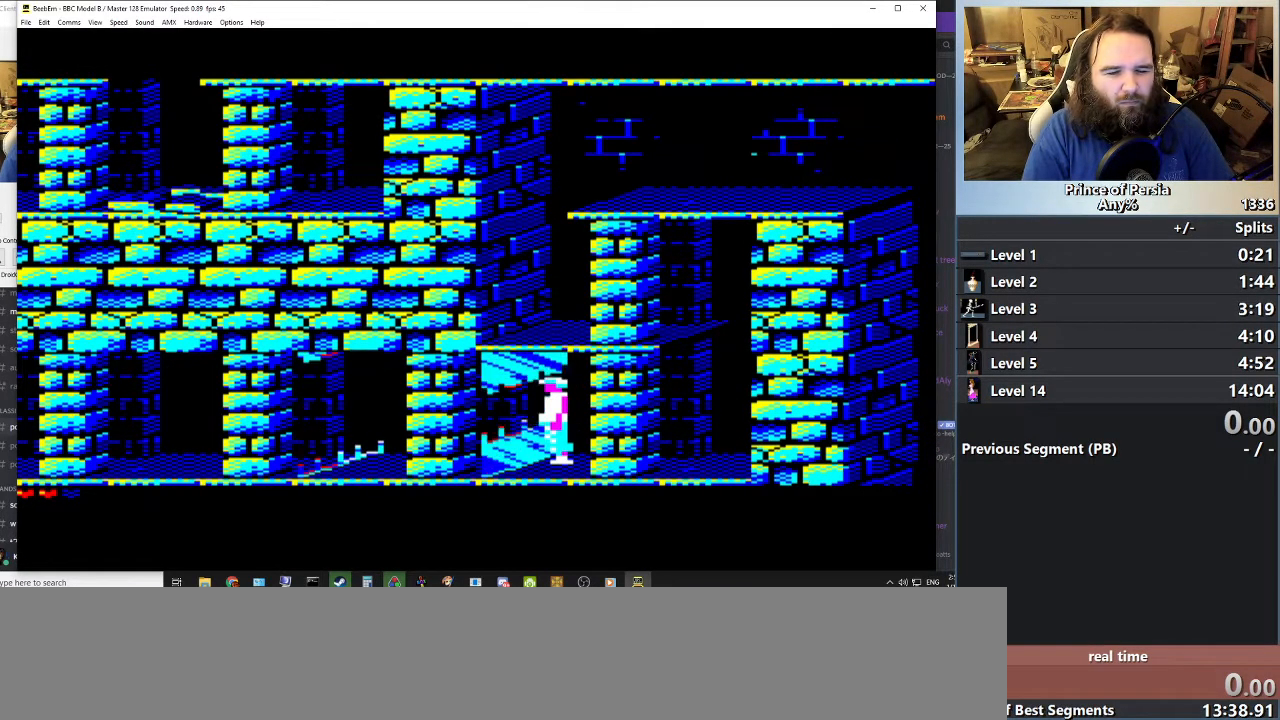
{"keys": [], "events": []}
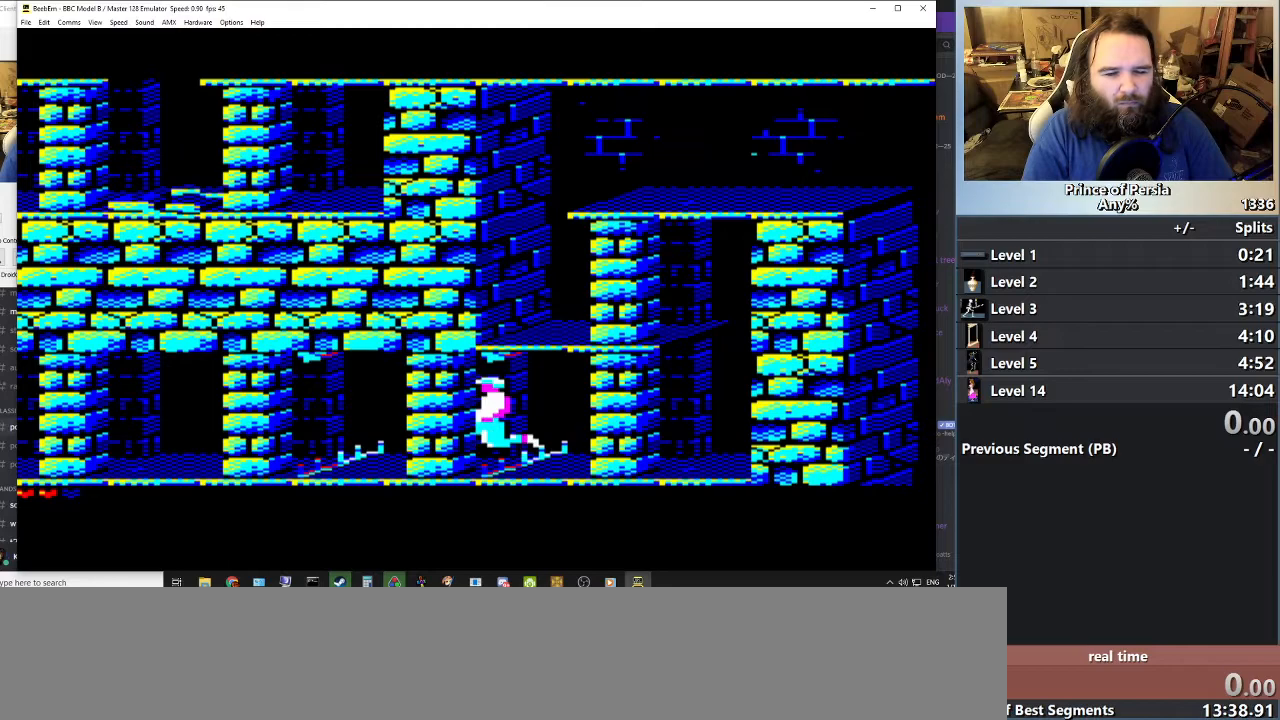
{"keys": [], "events": []}
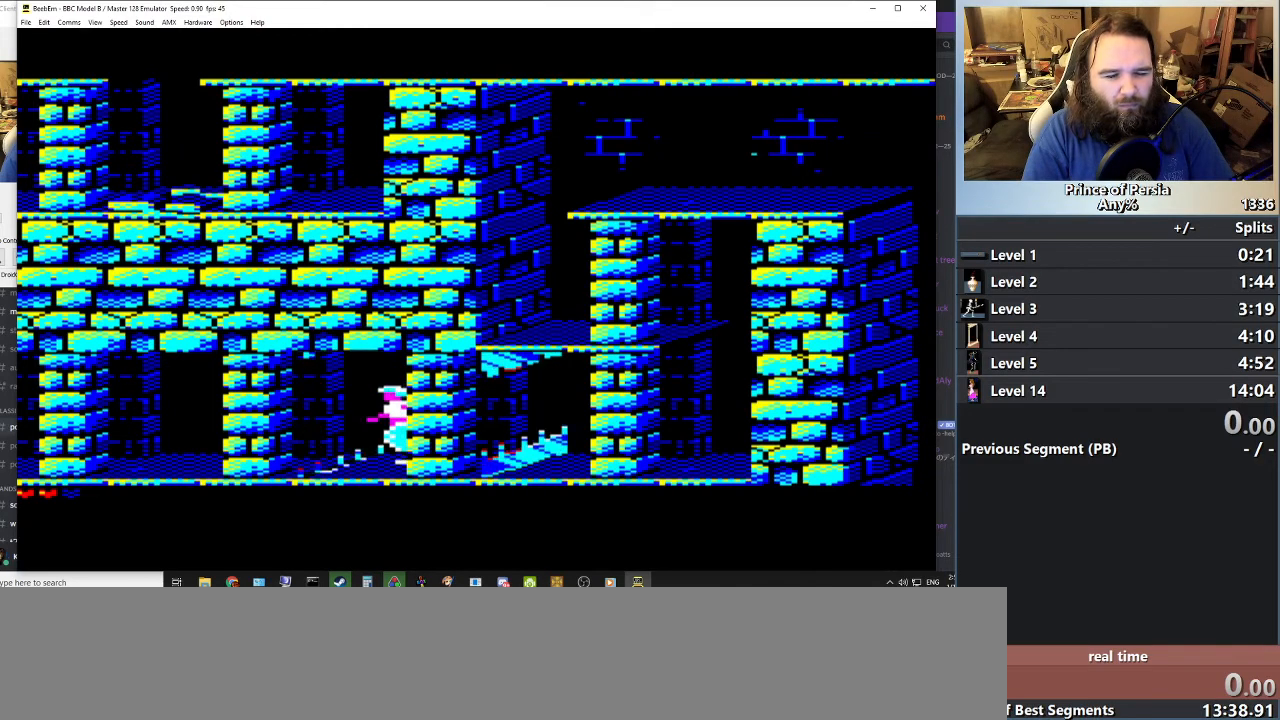
{"keys": [], "events": []}
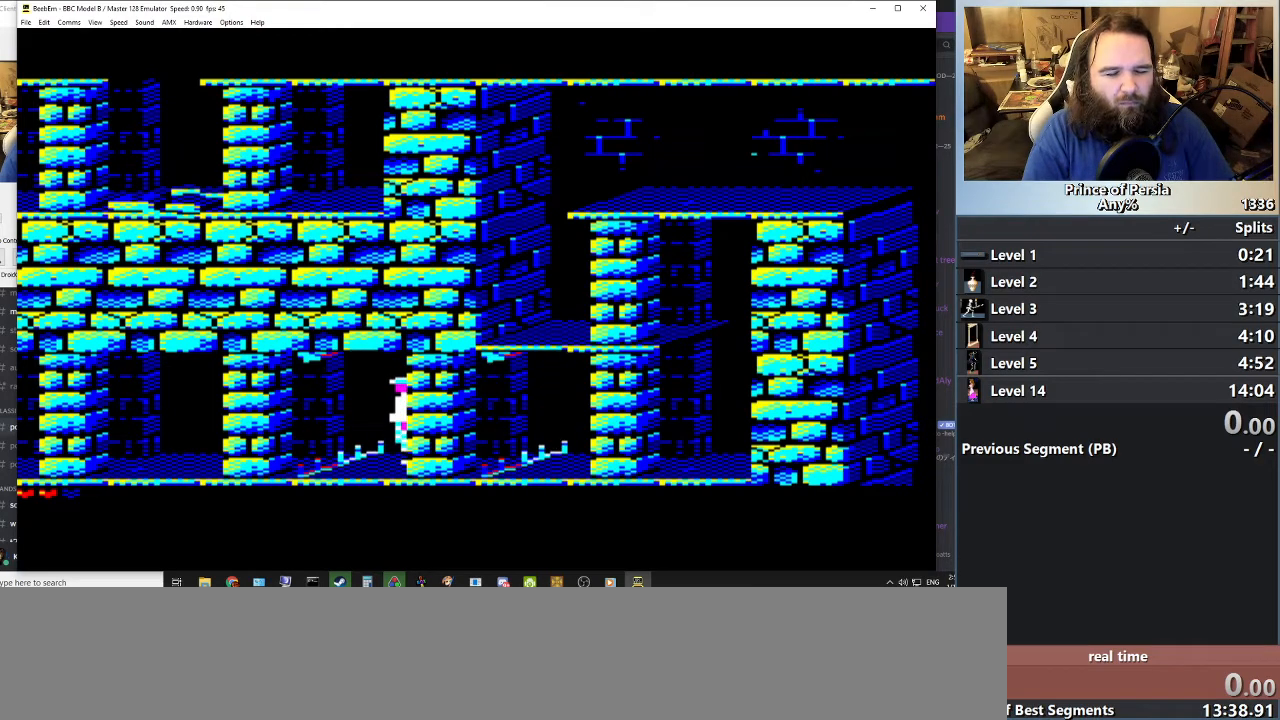
{"keys": [], "events": []}
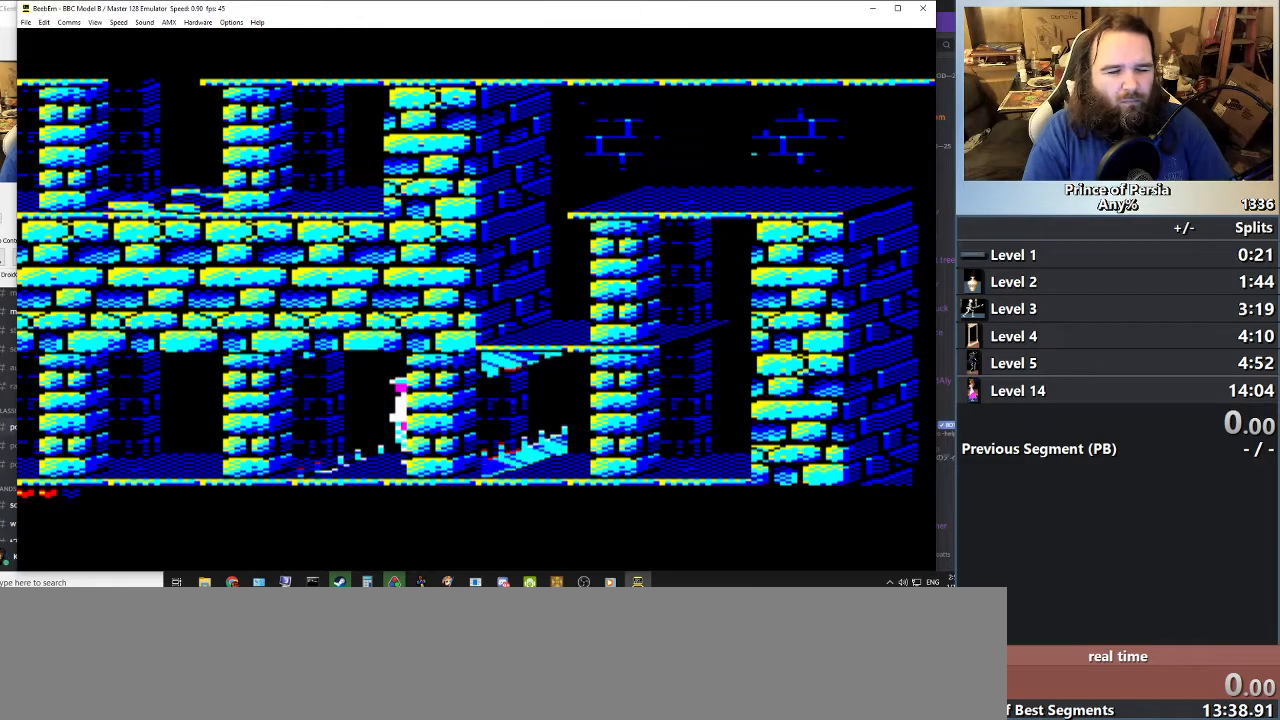
{"keys": [], "events": []}
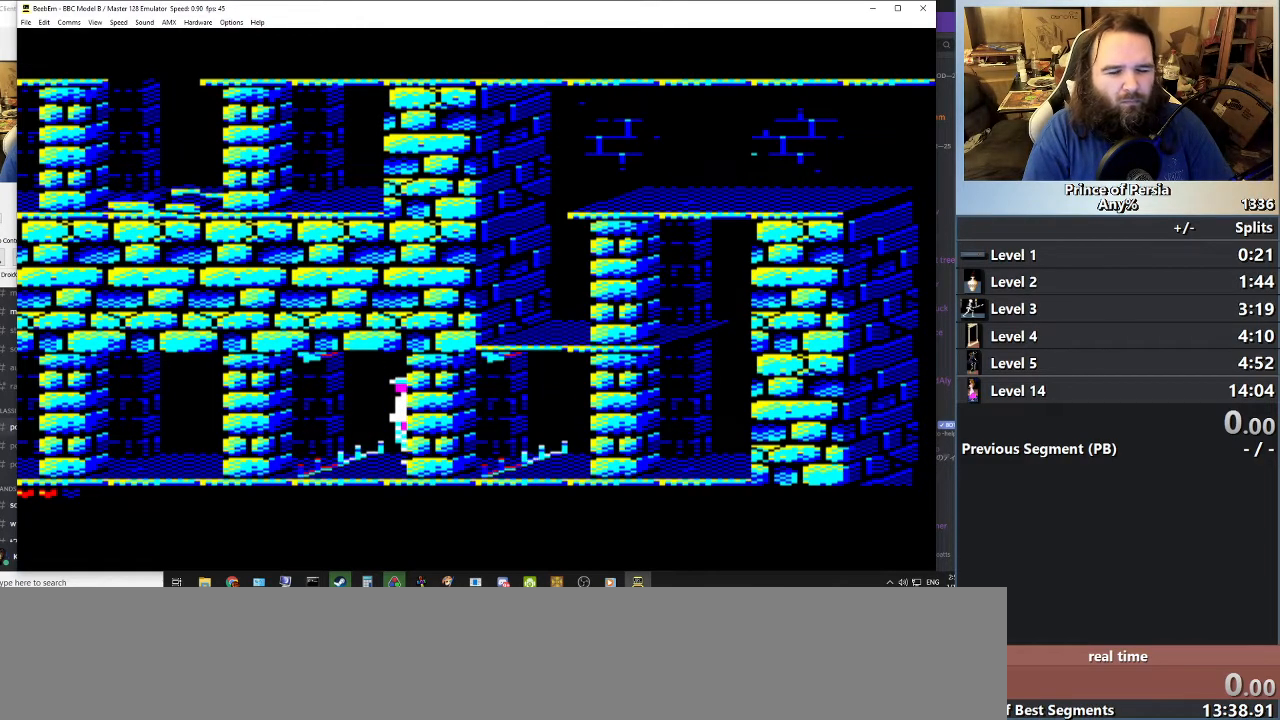
{"keys": ["left"], "events": [[484, "left", "down"]]}